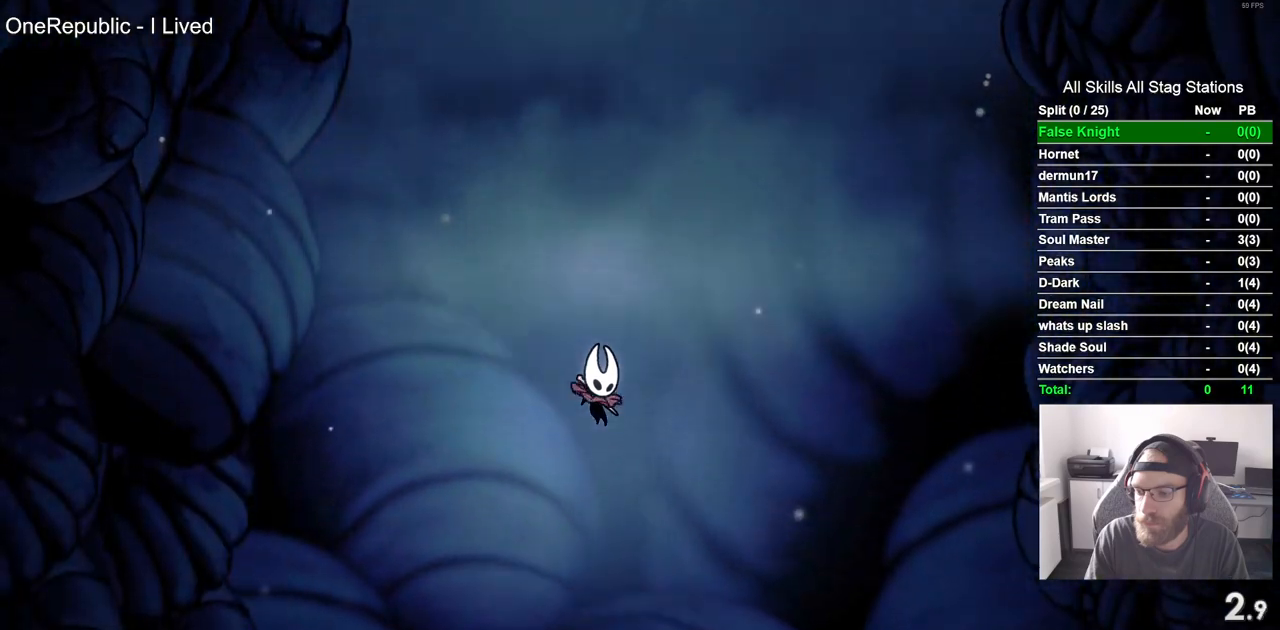
Gameplay with a controller (PlayStation layout); each line is a JSON object with the inputs held at the frame after it. "events" lists button and stick changes between this image and that frame as [ms after this image, input, new state], when the widget could be followed in between.
{"buttons": ["CROSS", "DPAD_RIGHT"], "left_stick": "center", "right_stick": "center", "events": [[200, "CROSS", "up"], [283, "CROSS", "down"], [383, "CROSS", "up"], [500, "CROSS", "down"]]}
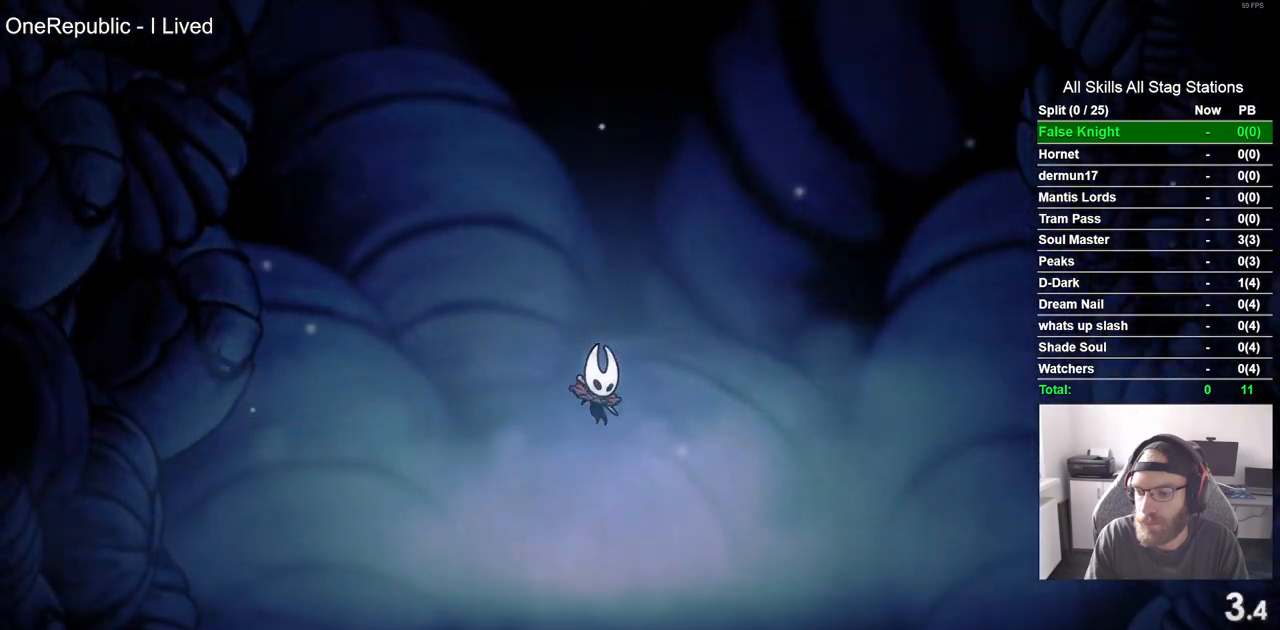
{"buttons": ["CROSS", "DPAD_RIGHT"], "left_stick": "center", "right_stick": "center", "events": [[100, "CROSS", "up"], [217, "CROSS", "down"], [317, "CROSS", "up"], [500, "CROSS", "down"]]}
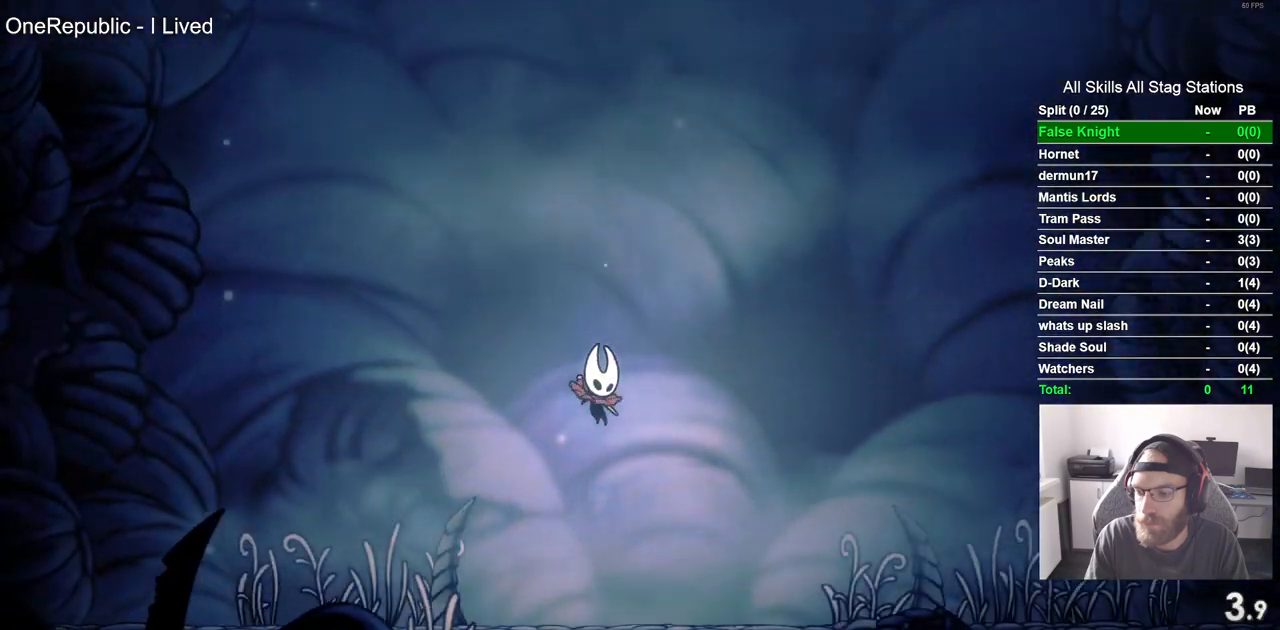
{"buttons": ["DPAD_RIGHT"], "left_stick": "center", "right_stick": "center", "events": [[100, "CROSS", "up"], [233, "CROSS", "down"], [317, "CROSS", "up"]]}
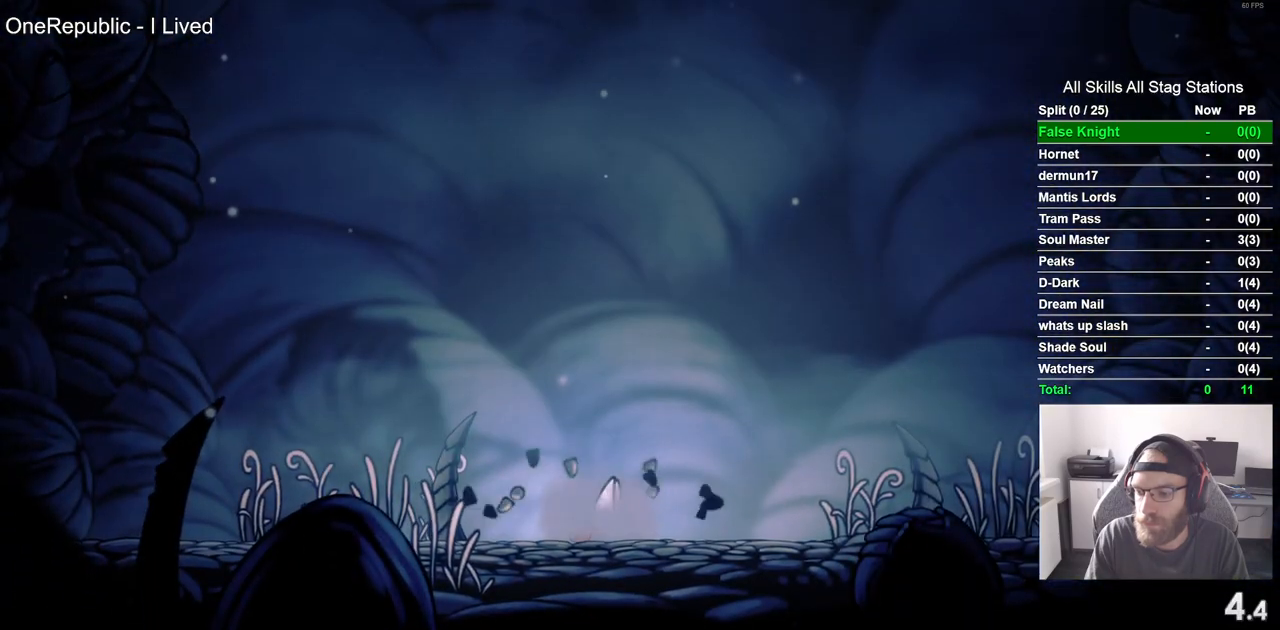
{"buttons": ["DPAD_RIGHT"], "left_stick": "center", "right_stick": "center", "events": []}
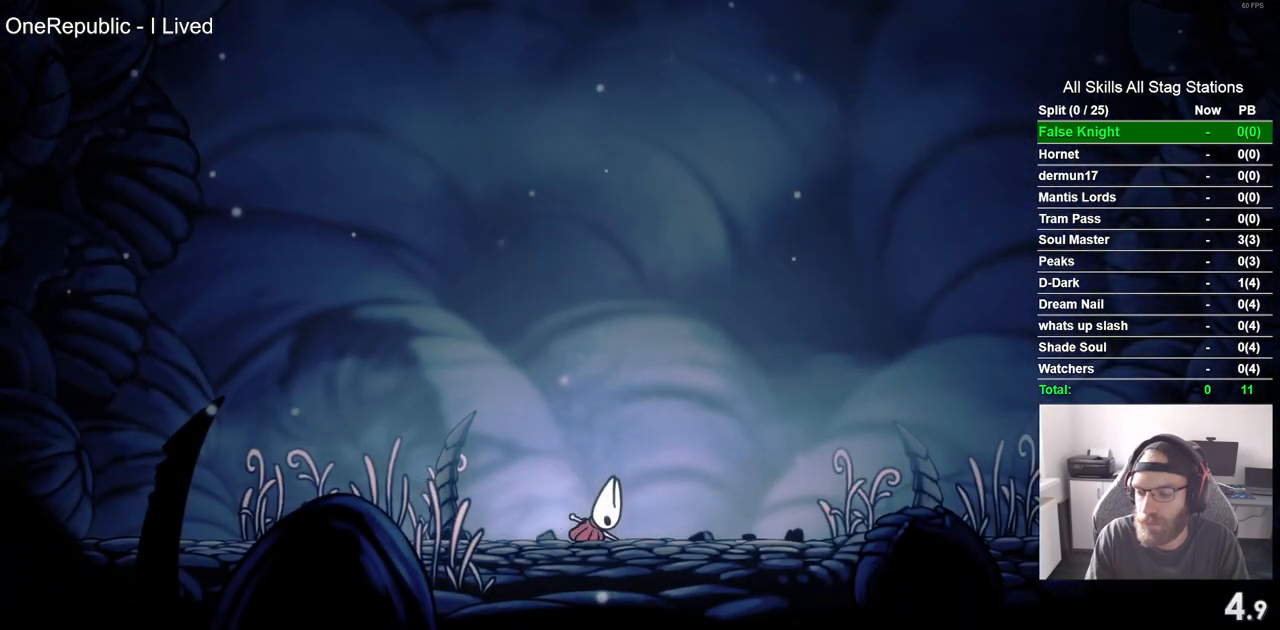
{"buttons": ["DPAD_RIGHT"], "left_stick": "center", "right_stick": "center", "events": [[167, "CROSS", "down"], [283, "CROSS", "up"], [433, "CROSS", "down"], [483, "CROSS", "up"]]}
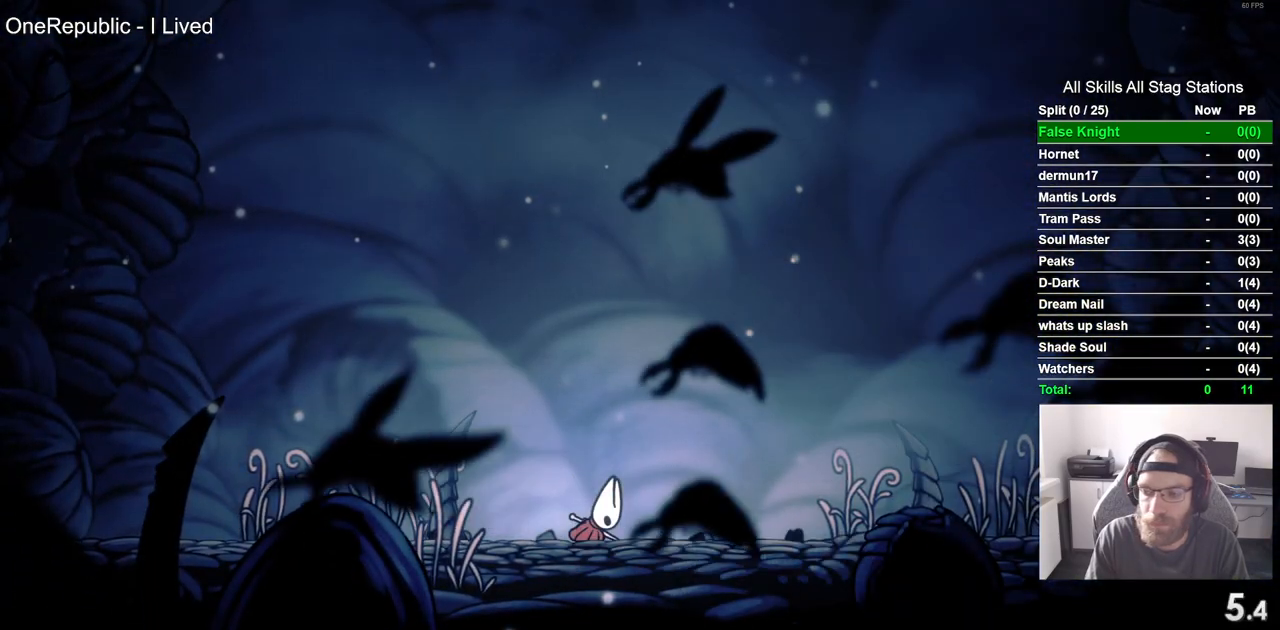
{"buttons": ["CROSS", "DPAD_RIGHT"], "left_stick": "center", "right_stick": "center", "events": [[83, "CROSS", "down"], [183, "CROSS", "up"], [300, "CROSS", "down"], [400, "CROSS", "up"], [500, "CROSS", "down"]]}
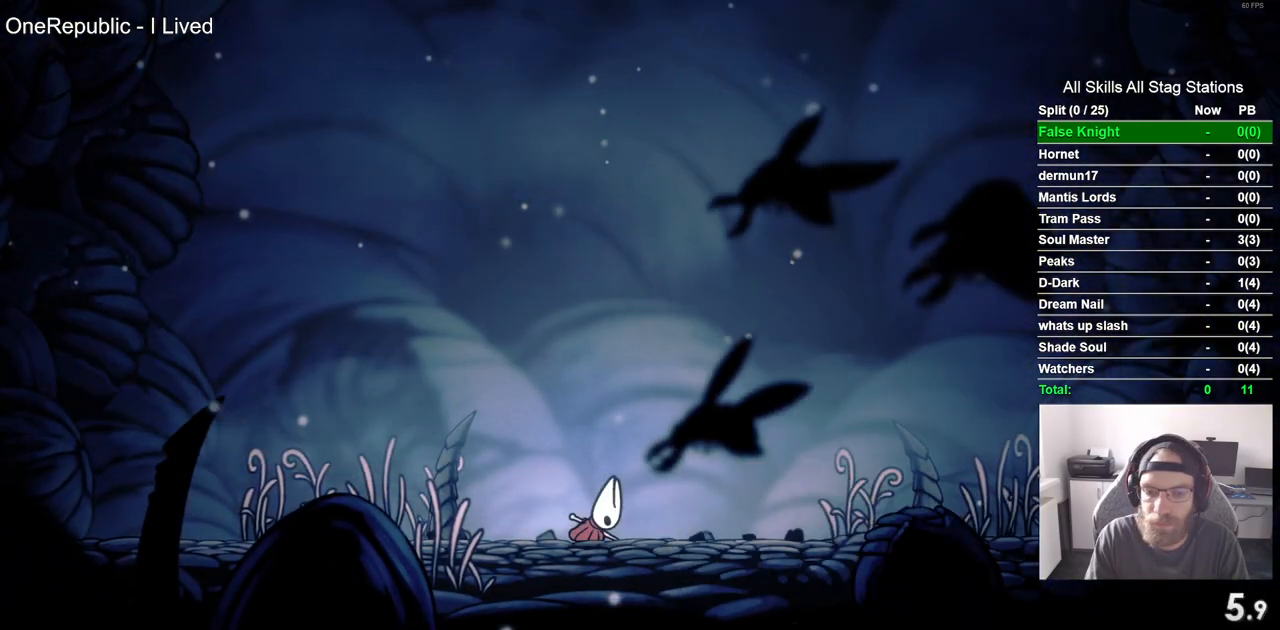
{"buttons": ["CROSS", "DPAD_RIGHT"], "left_stick": "center", "right_stick": "center", "events": [[117, "CROSS", "up"], [200, "CROSS", "down"], [333, "CROSS", "up"], [433, "CROSS", "down"]]}
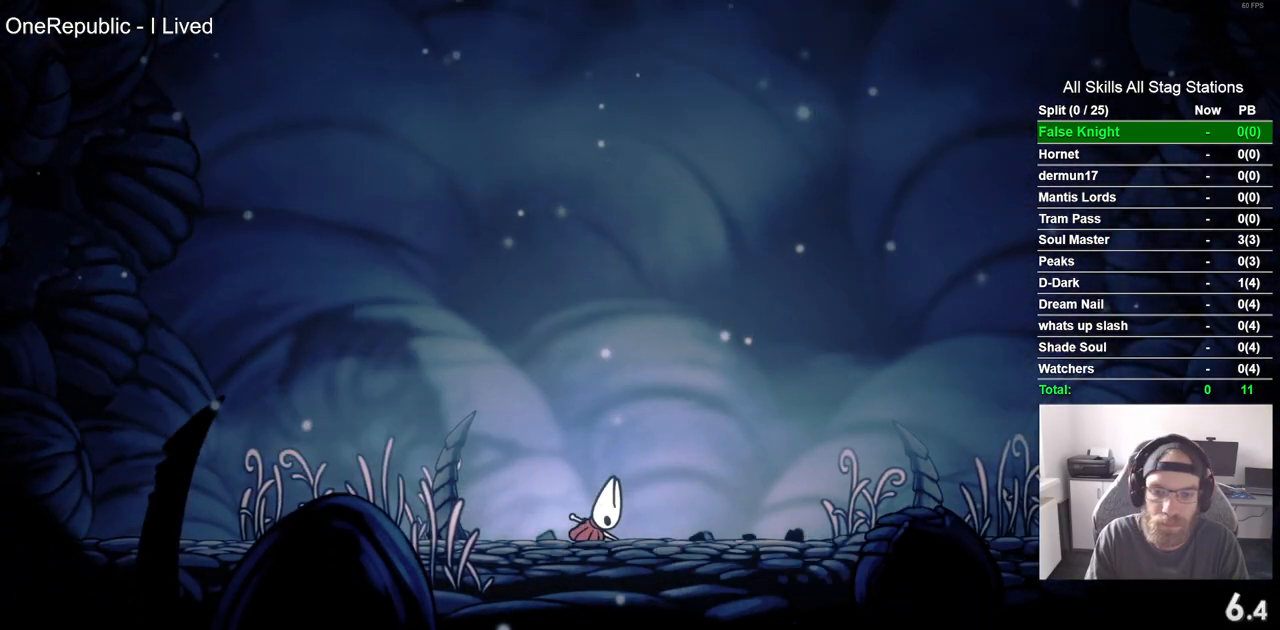
{"buttons": ["DPAD_RIGHT"], "left_stick": "center", "right_stick": "center", "events": [[50, "CROSS", "up"], [150, "CROSS", "down"], [267, "CROSS", "up"], [367, "CROSS", "down"], [483, "CROSS", "up"]]}
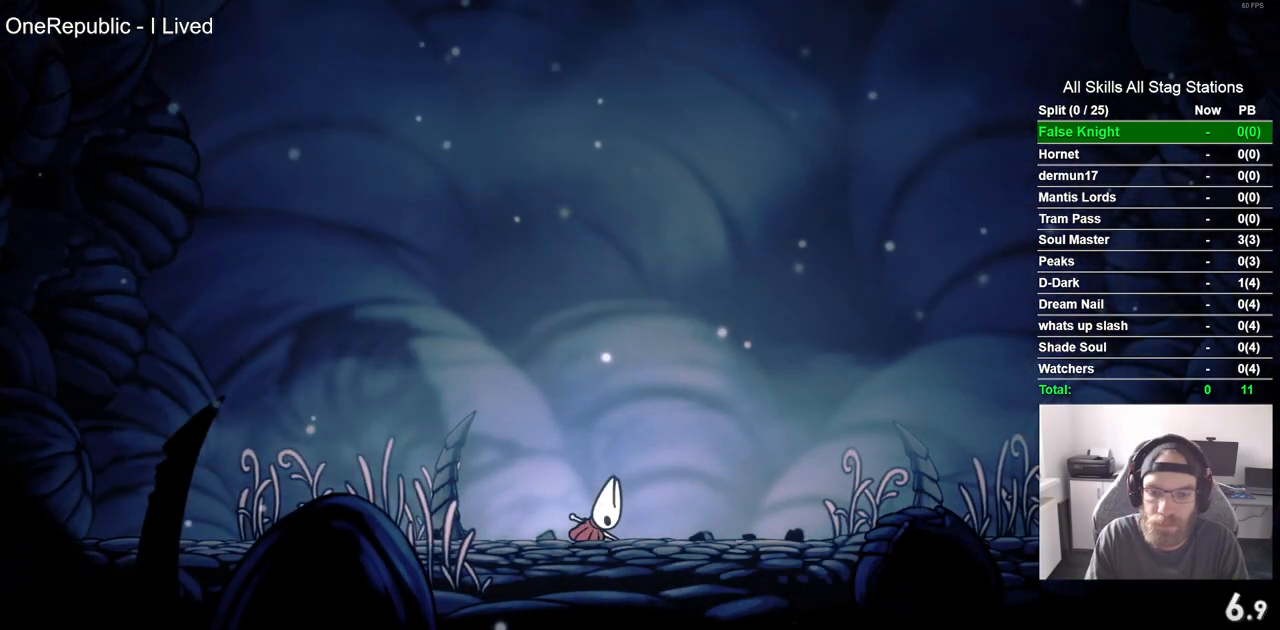
{"buttons": ["DPAD_RIGHT"], "left_stick": "center", "right_stick": "center", "events": [[83, "CROSS", "down"], [200, "CROSS", "up"], [300, "CROSS", "down"], [417, "CROSS", "up"]]}
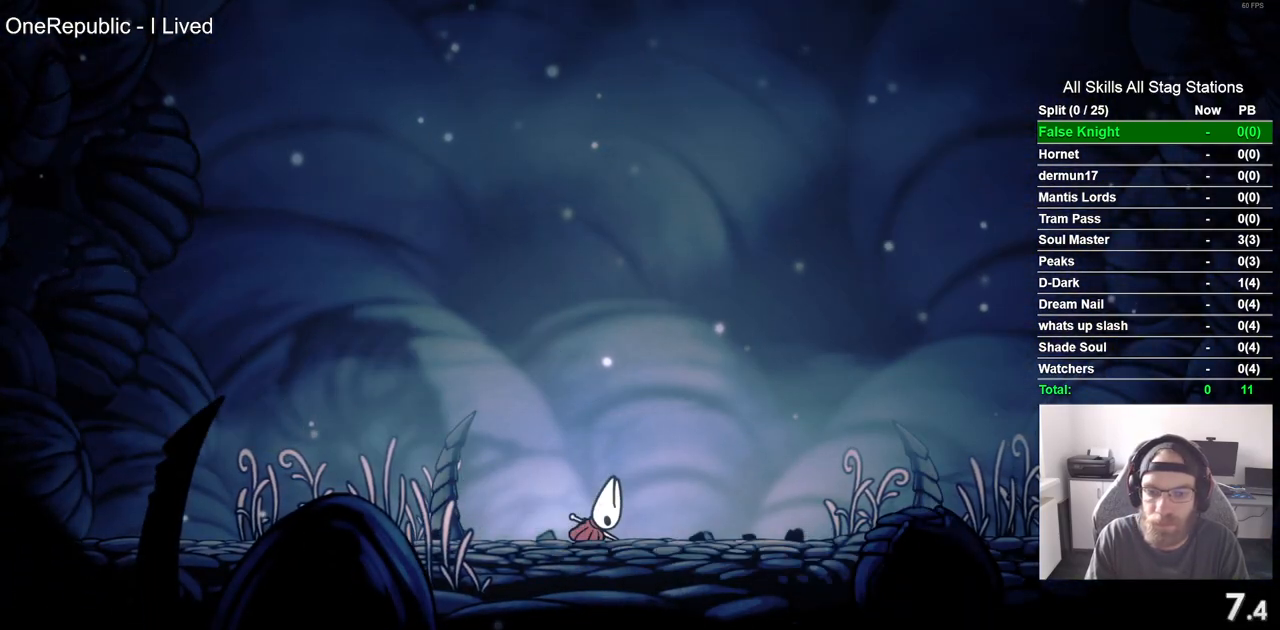
{"buttons": ["CROSS", "DPAD_RIGHT"], "left_stick": "center", "right_stick": "center", "events": [[17, "CROSS", "down"], [133, "CROSS", "up"], [217, "CROSS", "down"], [317, "CROSS", "up"], [417, "CROSS", "down"]]}
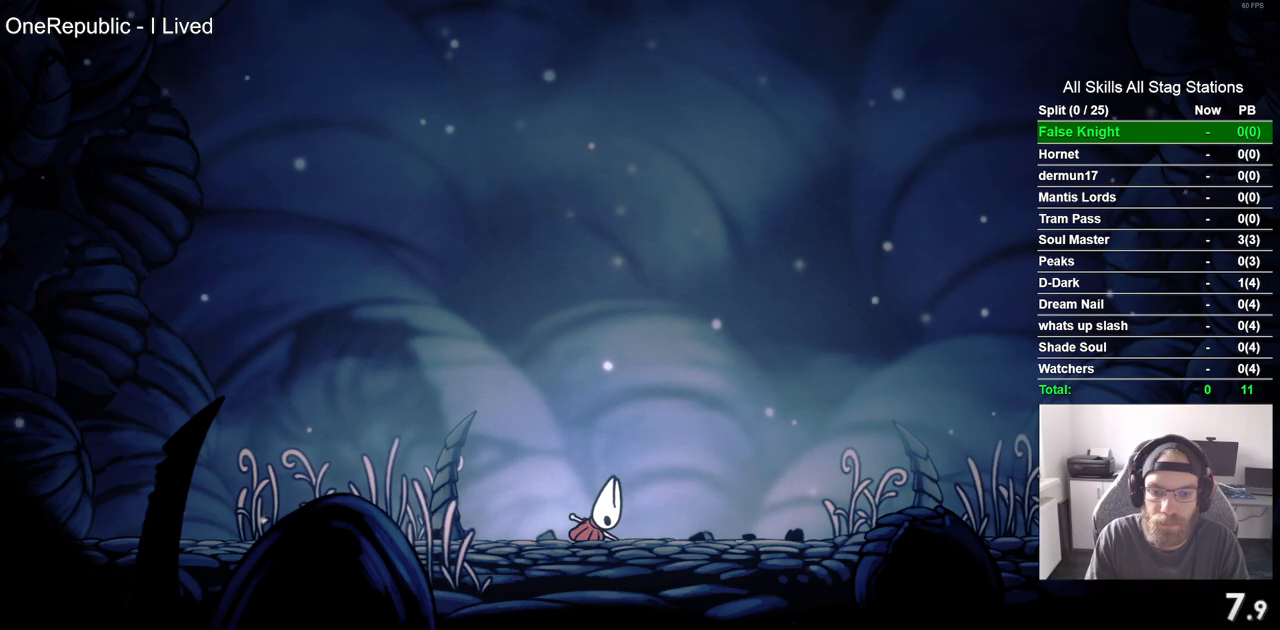
{"buttons": ["DPAD_RIGHT"], "left_stick": "center", "right_stick": "center", "events": [[33, "CROSS", "up"], [117, "CROSS", "down"], [233, "CROSS", "up"], [317, "CROSS", "down"], [433, "CROSS", "up"]]}
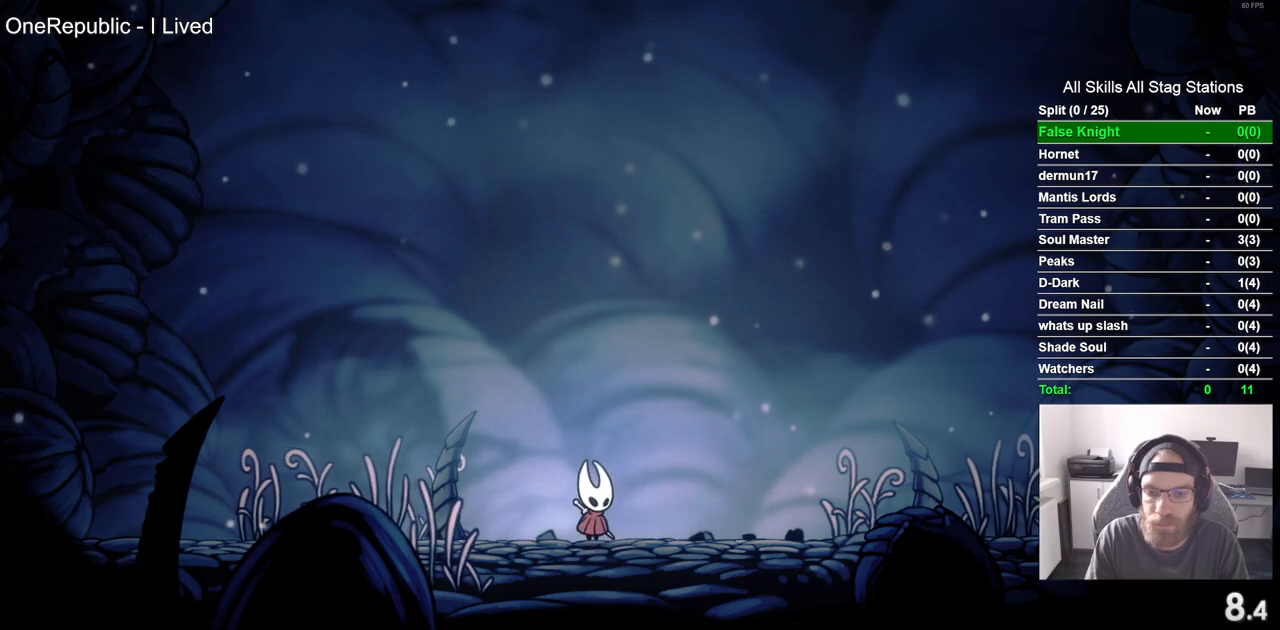
{"buttons": ["DPAD_RIGHT"], "left_stick": "center", "right_stick": "center", "events": [[33, "CROSS", "down"], [133, "CROSS", "up"], [367, "CROSS", "down"], [450, "CROSS", "up"]]}
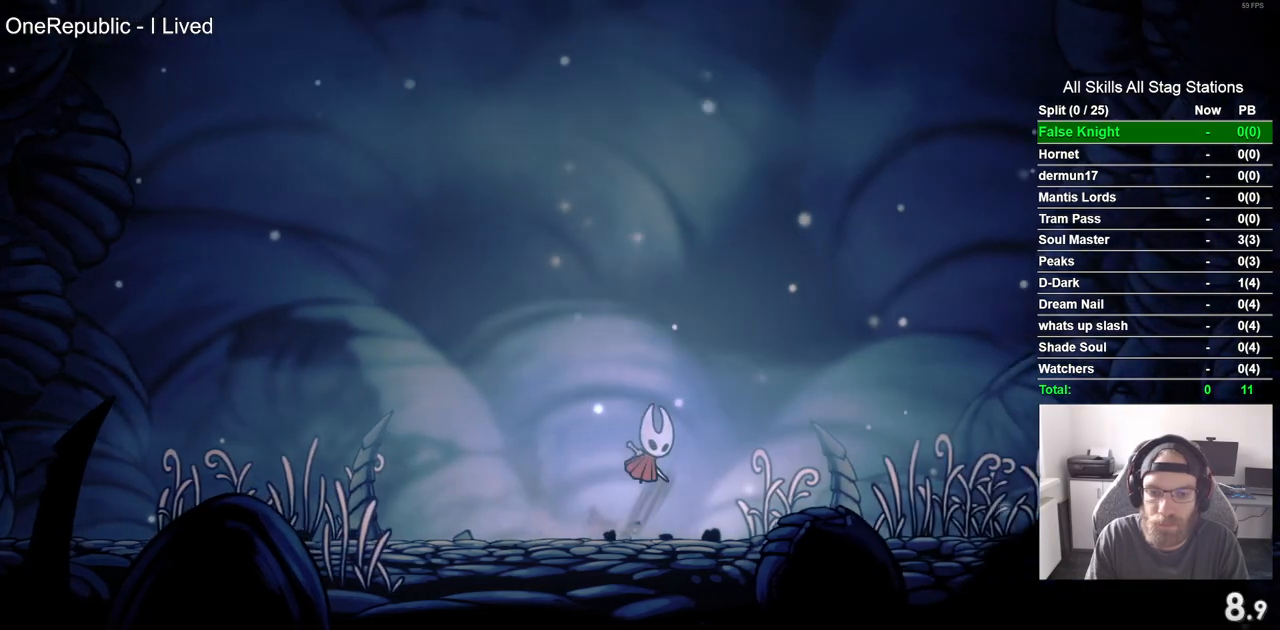
{"buttons": ["DPAD_RIGHT"], "left_stick": "center", "right_stick": "center", "events": [[233, "CROSS", "down"], [333, "CROSS", "up"]]}
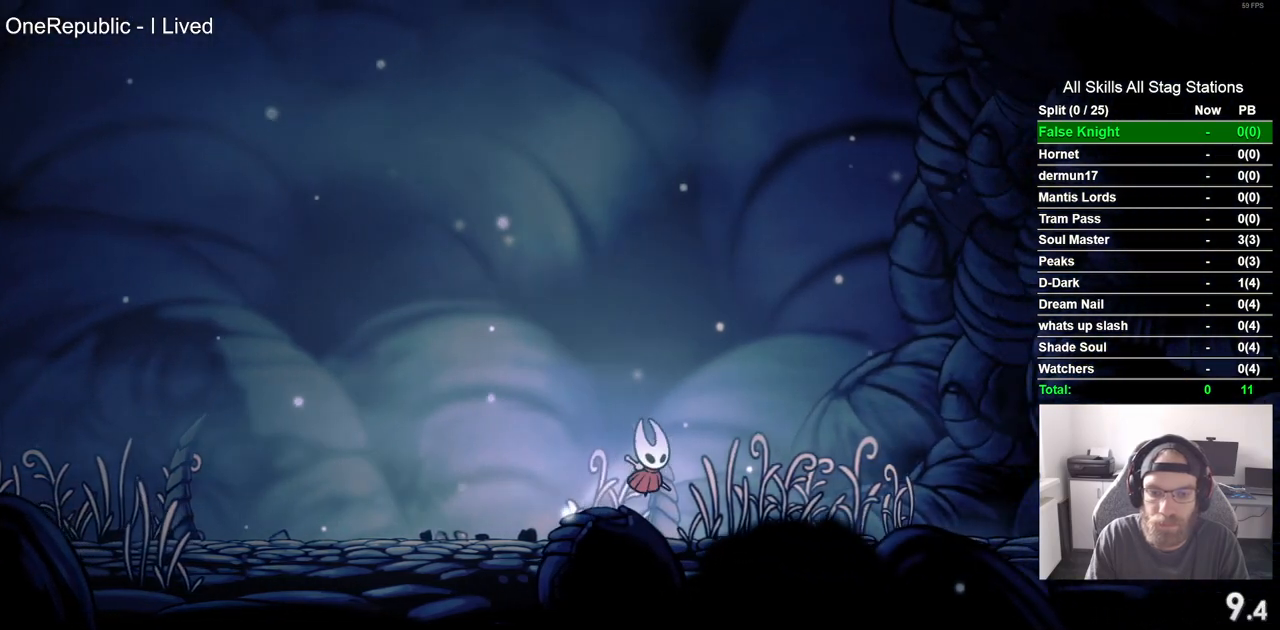
{"buttons": ["CROSS", "DPAD_RIGHT"], "left_stick": "center", "right_stick": "center", "events": [[100, "CROSS", "down"], [200, "CROSS", "up"], [450, "CROSS", "down"]]}
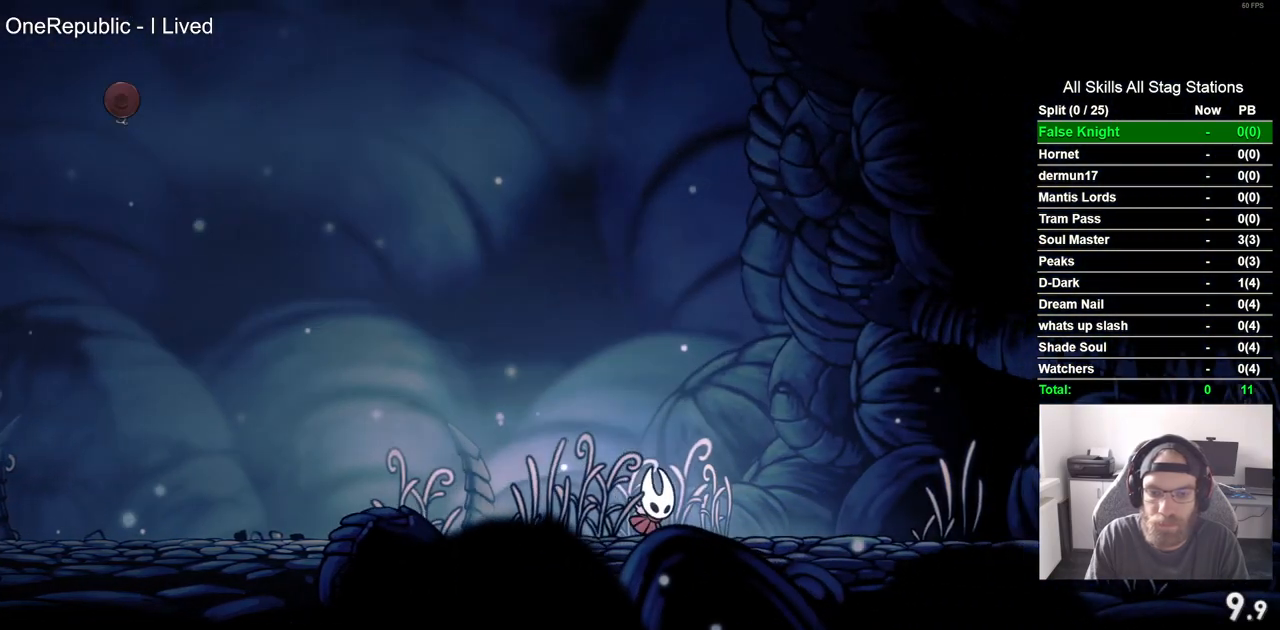
{"buttons": ["DPAD_RIGHT"], "left_stick": "center", "right_stick": "center", "events": [[33, "CROSS", "up"], [283, "CROSS", "down"], [383, "CROSS", "up"]]}
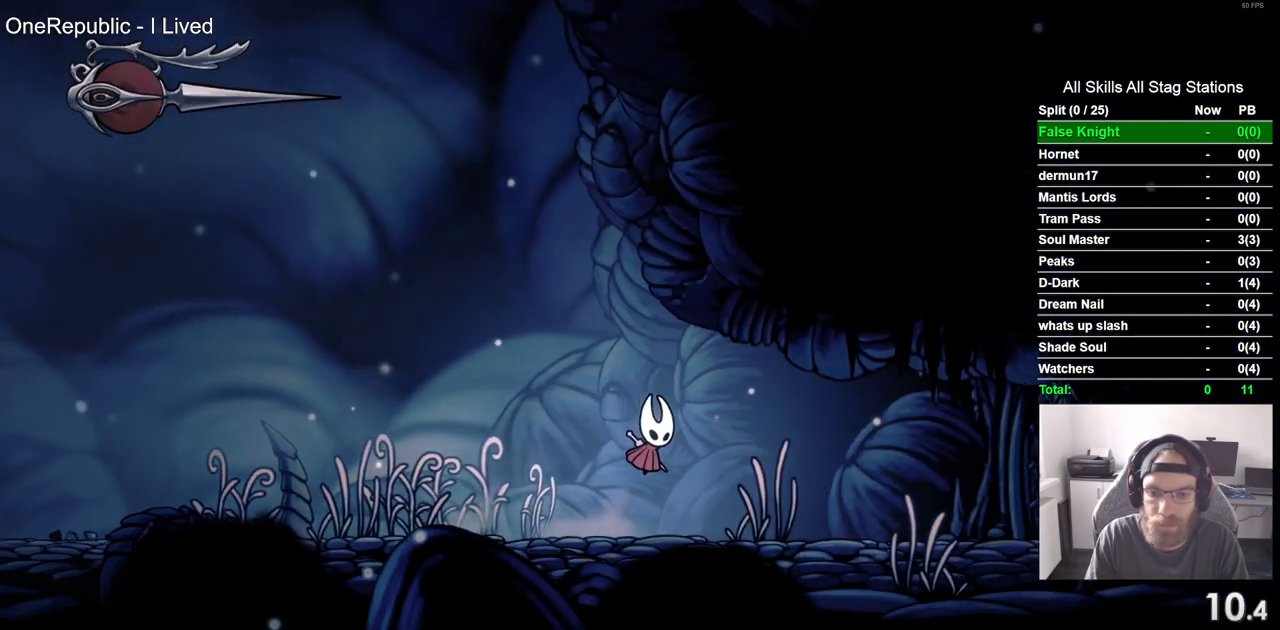
{"buttons": ["DPAD_RIGHT"], "left_stick": "center", "right_stick": "center", "events": [[150, "CROSS", "down"], [250, "CROSS", "up"]]}
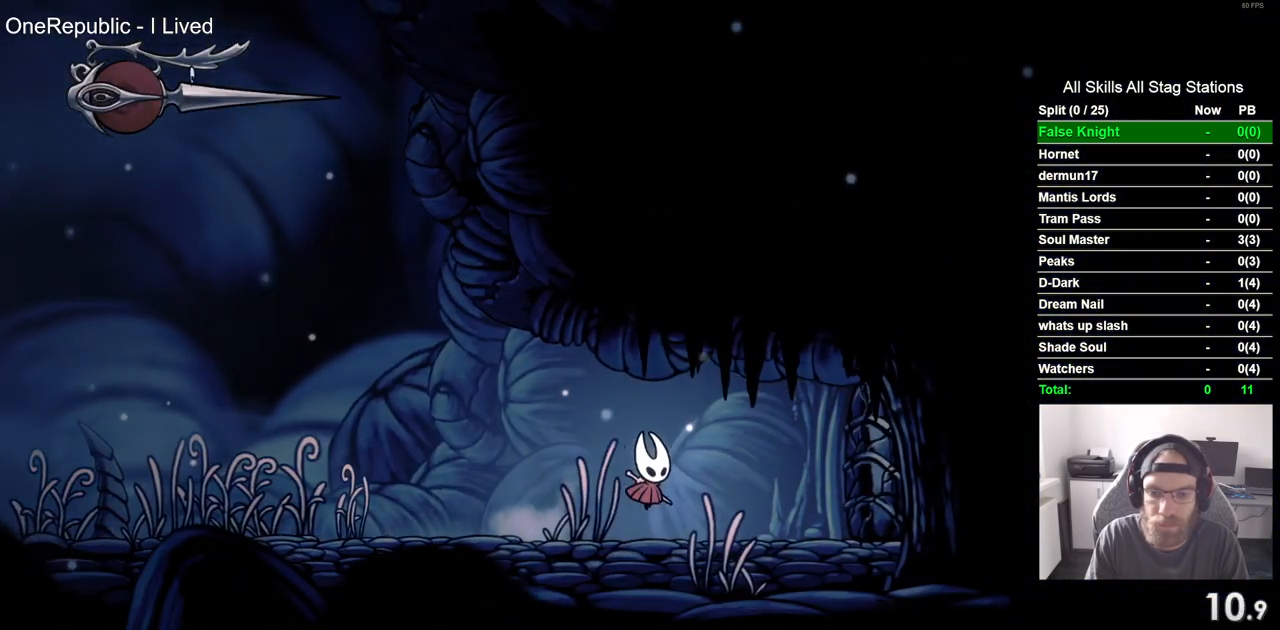
{"buttons": ["CROSS", "DPAD_RIGHT"], "left_stick": "center", "right_stick": "center", "events": [[133, "SQUARE", "down"], [283, "SQUARE", "up"], [450, "CROSS", "down"]]}
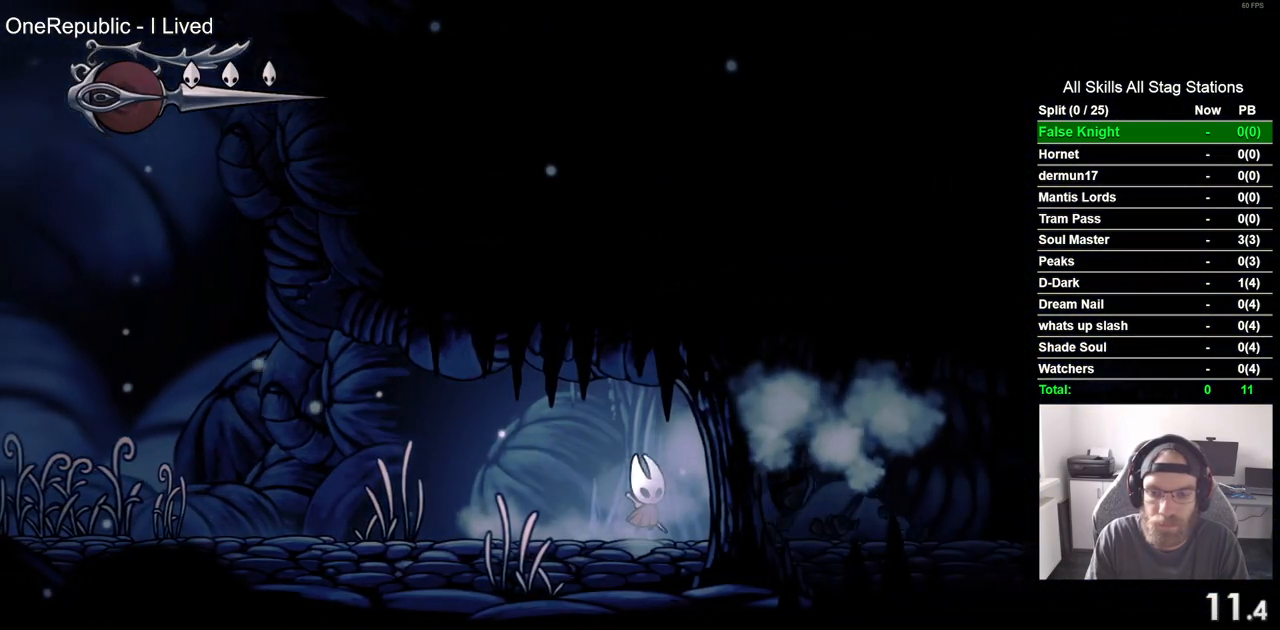
{"buttons": ["DPAD_RIGHT"], "left_stick": "center", "right_stick": "center", "events": [[67, "CROSS", "up"], [367, "CROSS", "down"], [450, "CROSS", "up"]]}
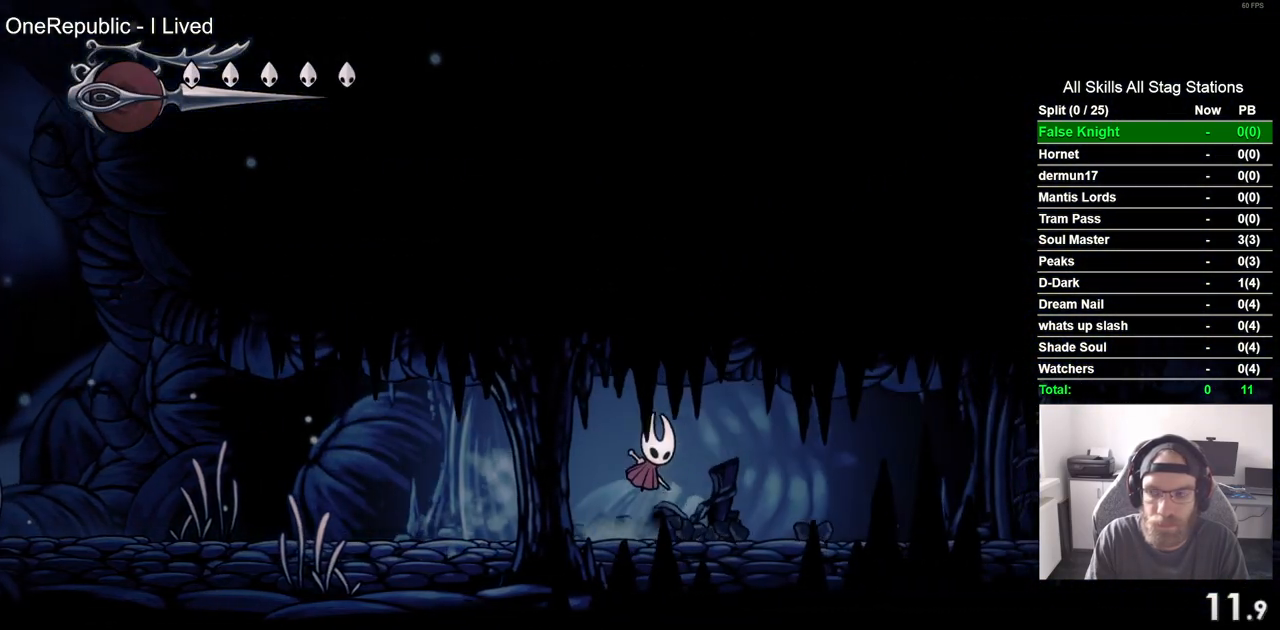
{"buttons": ["DPAD_RIGHT"], "left_stick": "center", "right_stick": "center", "events": [[200, "CROSS", "down"], [300, "CROSS", "up"]]}
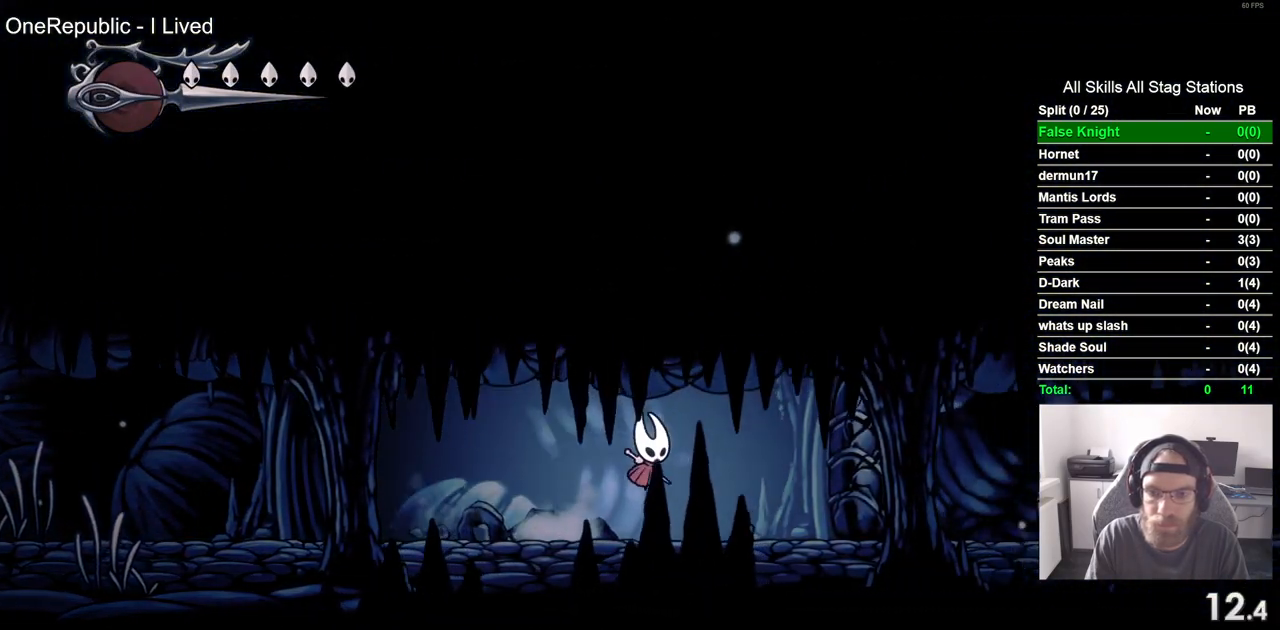
{"buttons": ["DPAD_RIGHT"], "left_stick": "center", "right_stick": "center", "events": [[100, "SQUARE", "down"], [233, "SQUARE", "up"]]}
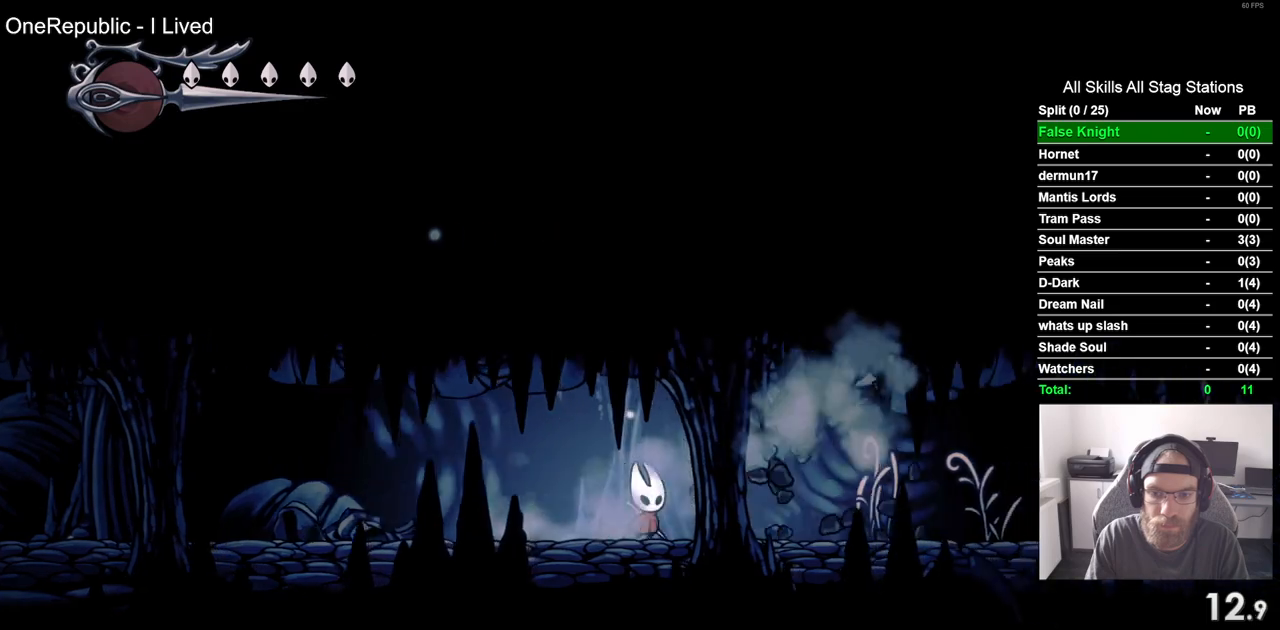
{"buttons": ["DPAD_RIGHT"], "left_stick": "center", "right_stick": "center", "events": [[183, "SQUARE", "down"], [317, "SQUARE", "up"]]}
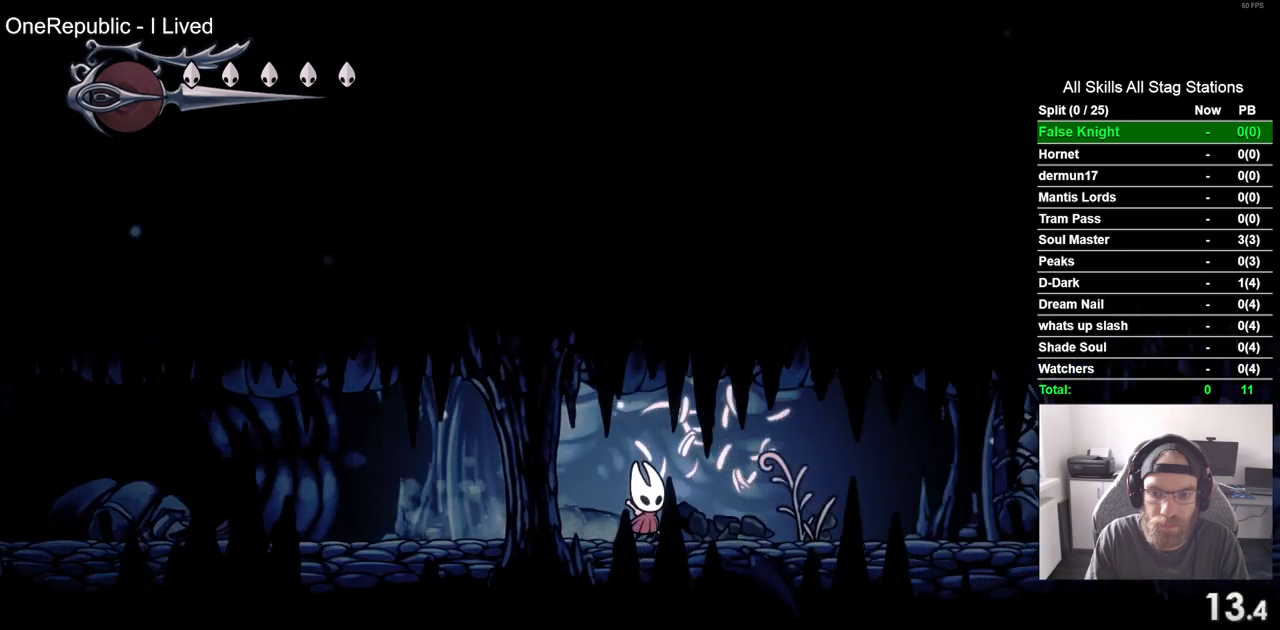
{"buttons": ["DPAD_RIGHT"], "left_stick": "center", "right_stick": "center", "events": [[133, "SQUARE", "down"], [250, "SQUARE", "up"]]}
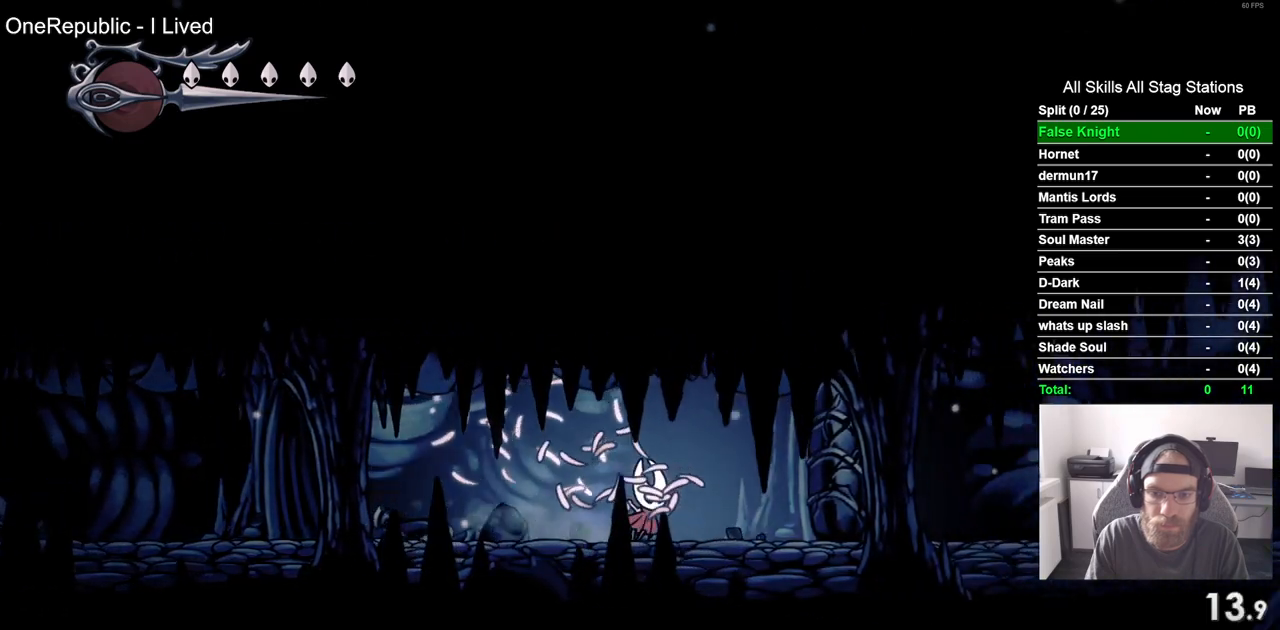
{"buttons": ["DPAD_RIGHT"], "left_stick": "center", "right_stick": "center", "events": [[50, "SQUARE", "down"], [200, "SQUARE", "up"]]}
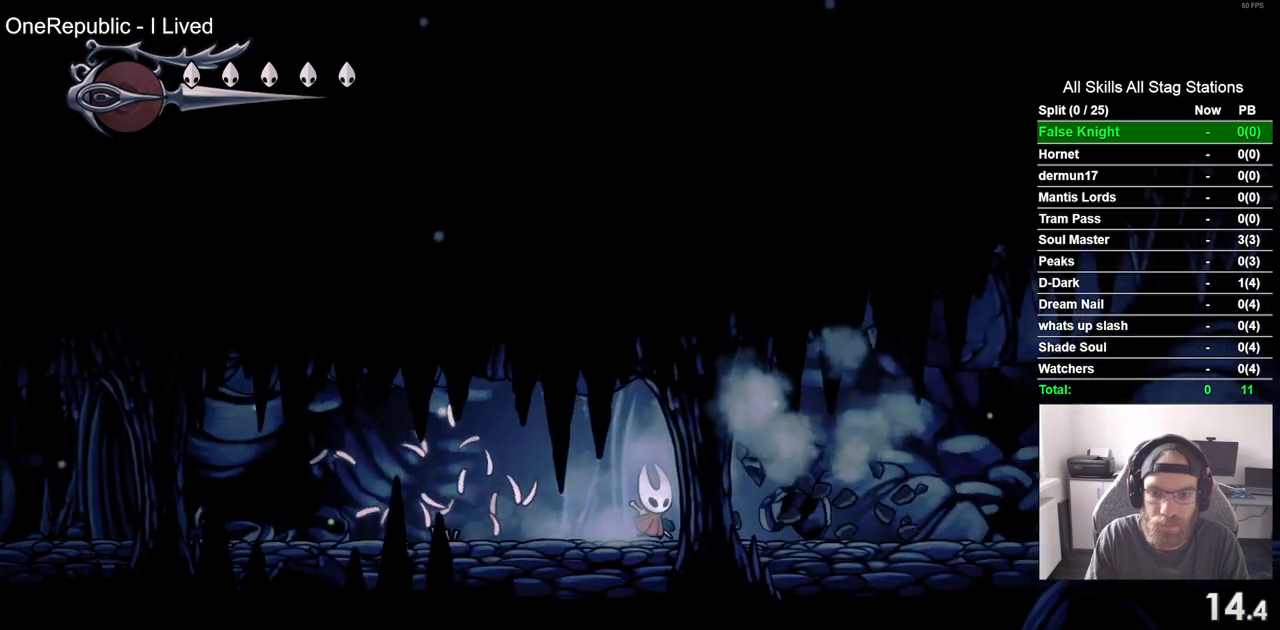
{"buttons": ["SQUARE", "DPAD_RIGHT"], "left_stick": "center", "right_stick": "center", "events": [[17, "SQUARE", "down"], [167, "SQUARE", "up"], [450, "SQUARE", "down"]]}
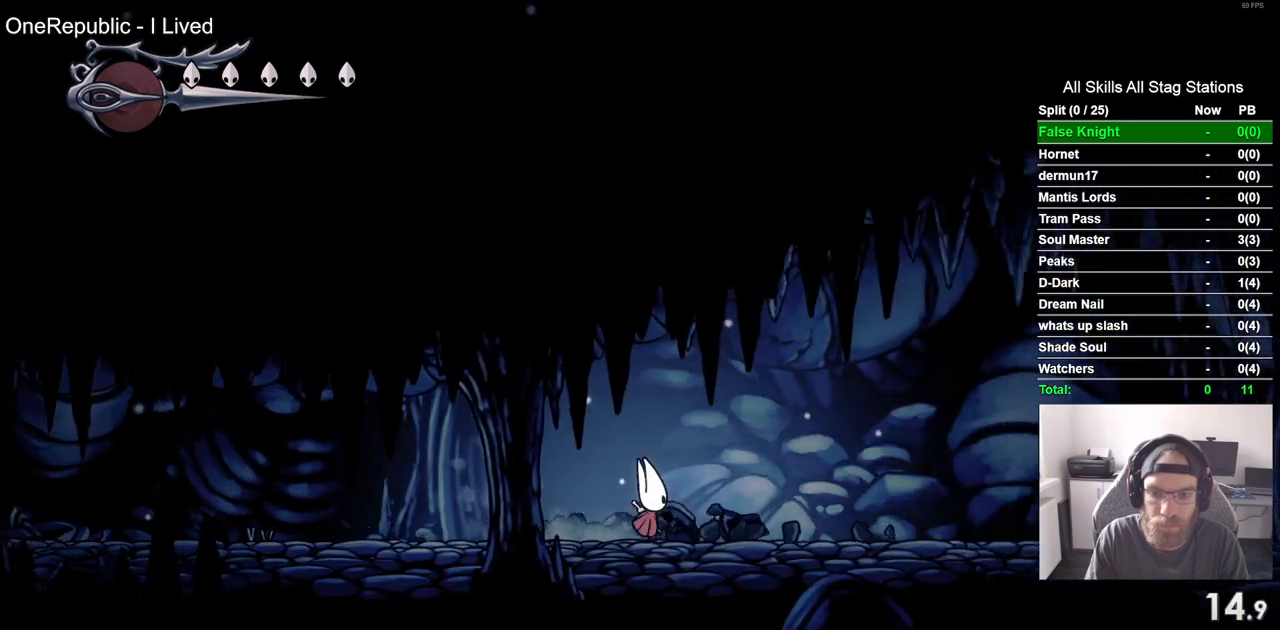
{"buttons": ["CROSS", "DPAD_RIGHT"], "left_stick": "center", "right_stick": "center", "events": [[117, "SQUARE", "up"], [450, "CROSS", "down"]]}
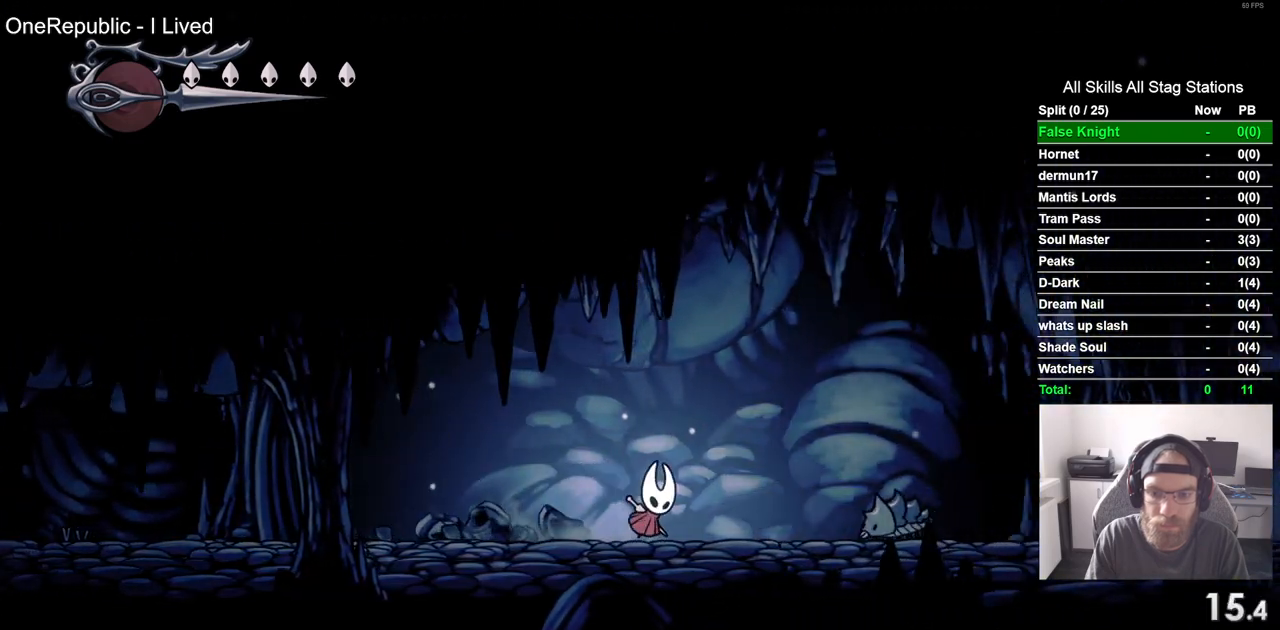
{"buttons": ["DPAD_RIGHT"], "left_stick": "center", "right_stick": "center", "events": [[267, "CROSS", "up"]]}
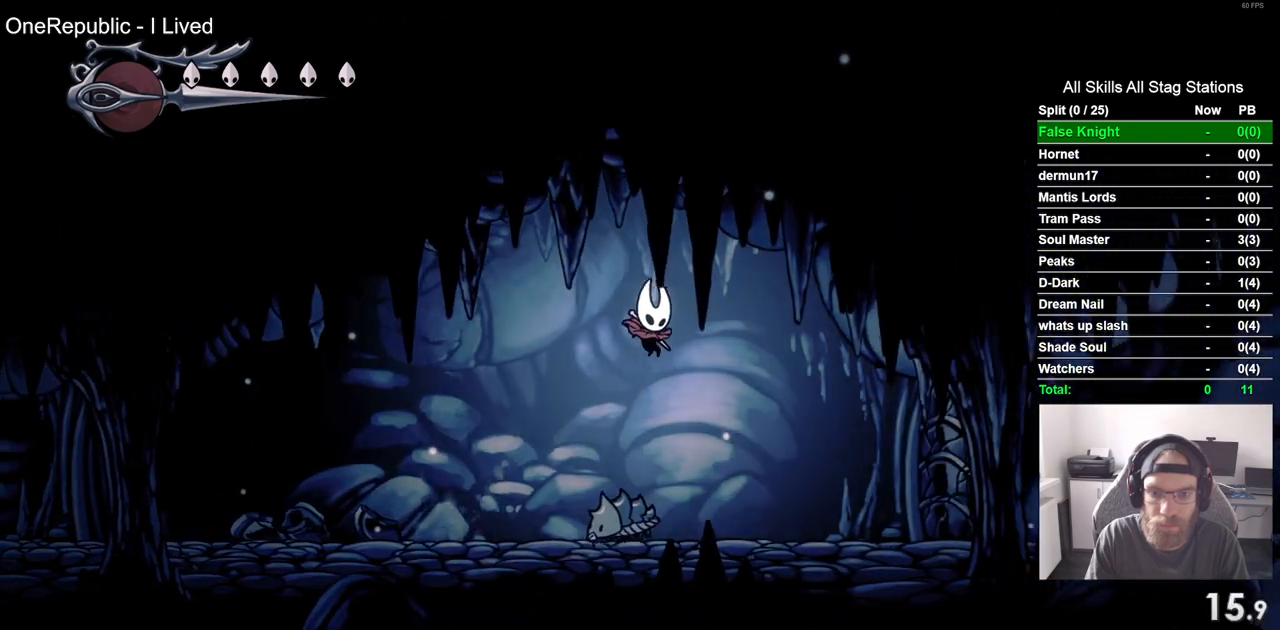
{"buttons": ["SQUARE", "DPAD_RIGHT"], "left_stick": "center", "right_stick": "center", "events": [[350, "SQUARE", "down"]]}
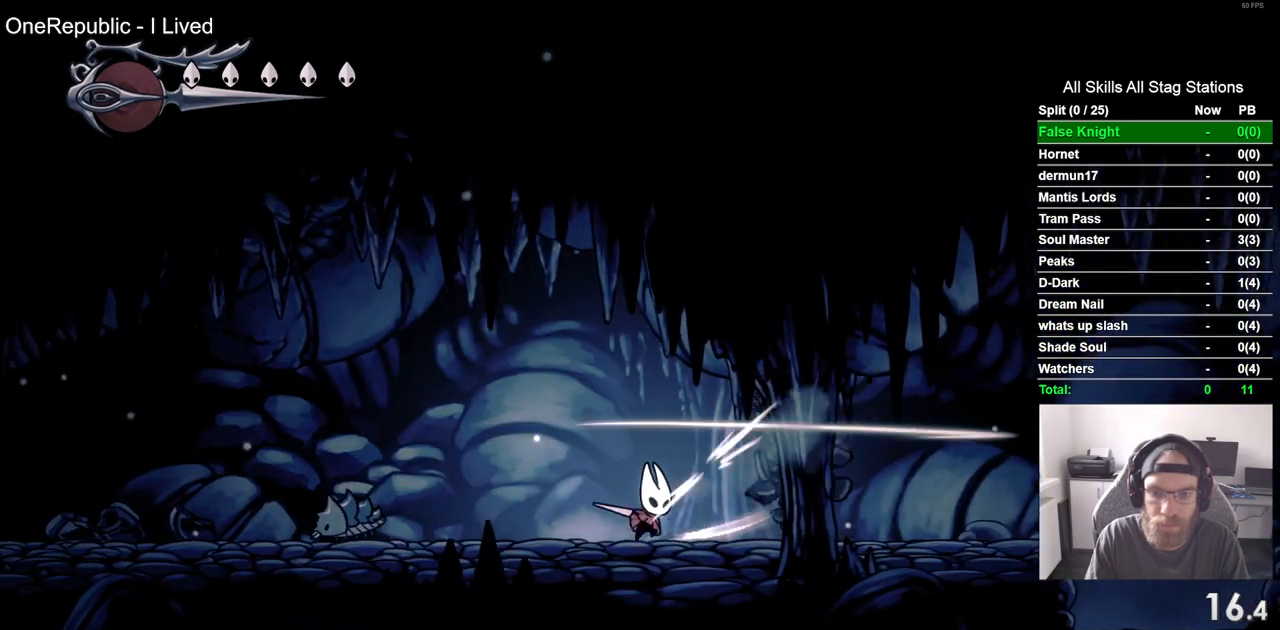
{"buttons": ["SQUARE", "DPAD_RIGHT"], "left_stick": "center", "right_stick": "center", "events": [[33, "SQUARE", "up"], [300, "SQUARE", "down"]]}
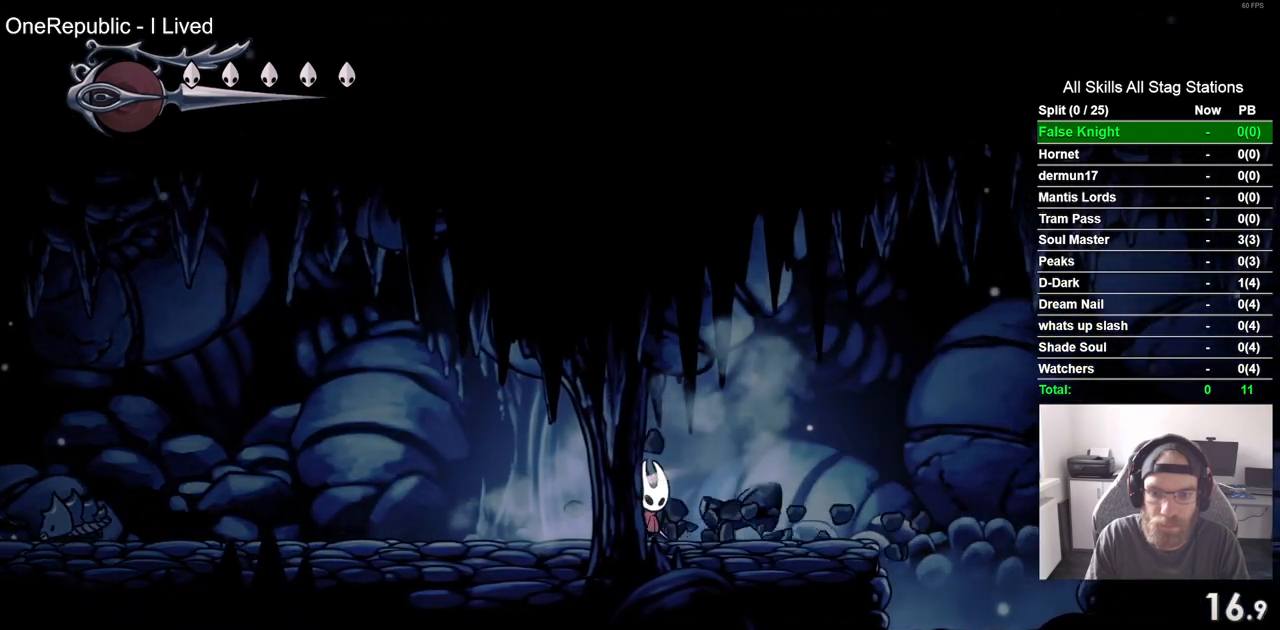
{"buttons": ["CROSS", "DPAD_RIGHT"], "left_stick": "center", "right_stick": "center", "events": [[17, "SQUARE", "up"], [367, "CROSS", "down"]]}